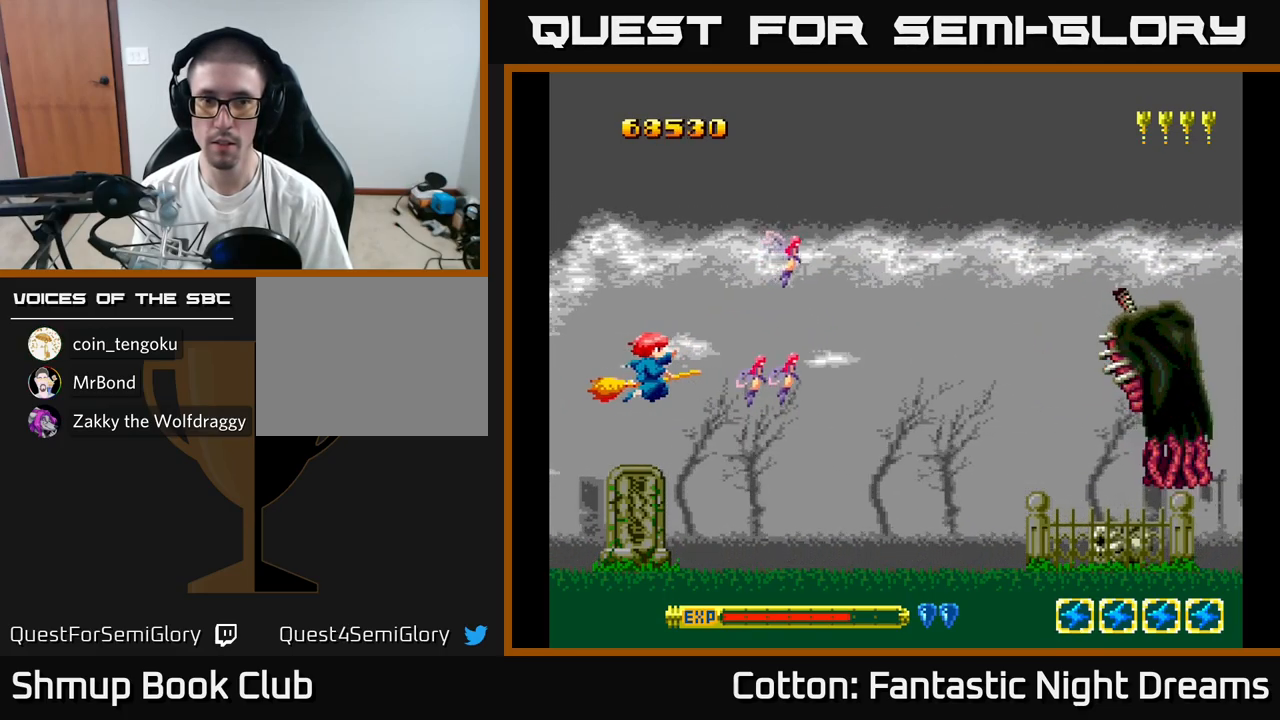
Gameplay with a controller (Xbox layout); each line is a JSON object with the inputs held at the frame after it. "events" lists button and stick changes between this image and that frame as [ms after this image, input, new state], when the widget could be followed in between. Not read: left_stick.
{"buttons": ["Y"], "right_stick": "center", "events": [[17, "DPAD_LEFT", "up"], [34, "DPAD_RIGHT", "down"], [200, "Y", "down"], [267, "DPAD_RIGHT", "up"], [317, "DPAD_LEFT", "down"], [450, "DPAD_LEFT", "up"]]}
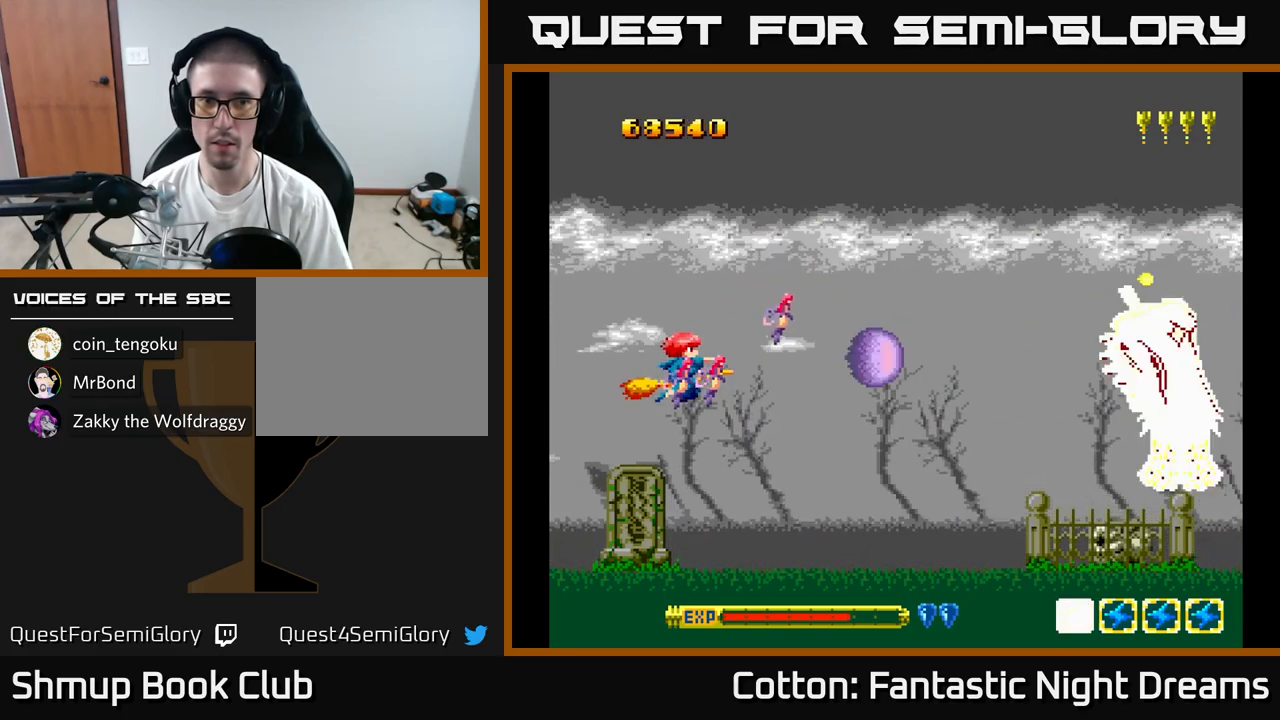
{"buttons": ["Y"], "right_stick": "center", "events": []}
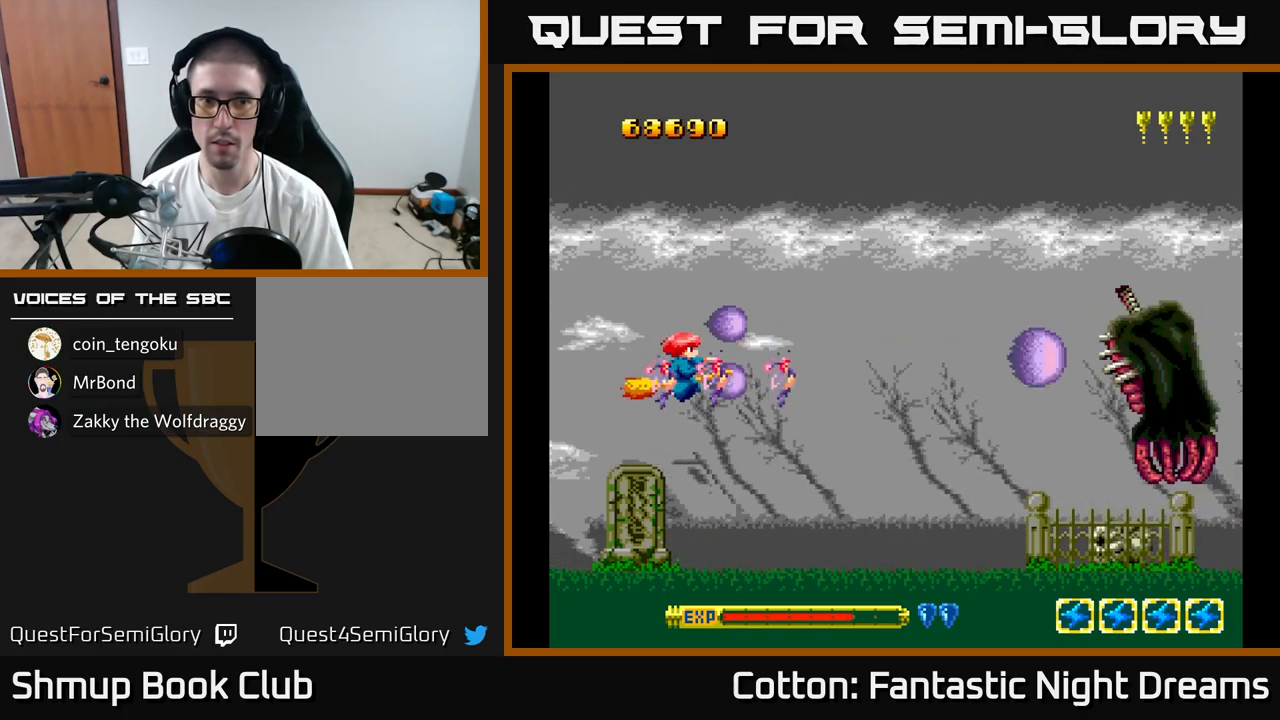
{"buttons": ["Y"], "right_stick": "center", "events": []}
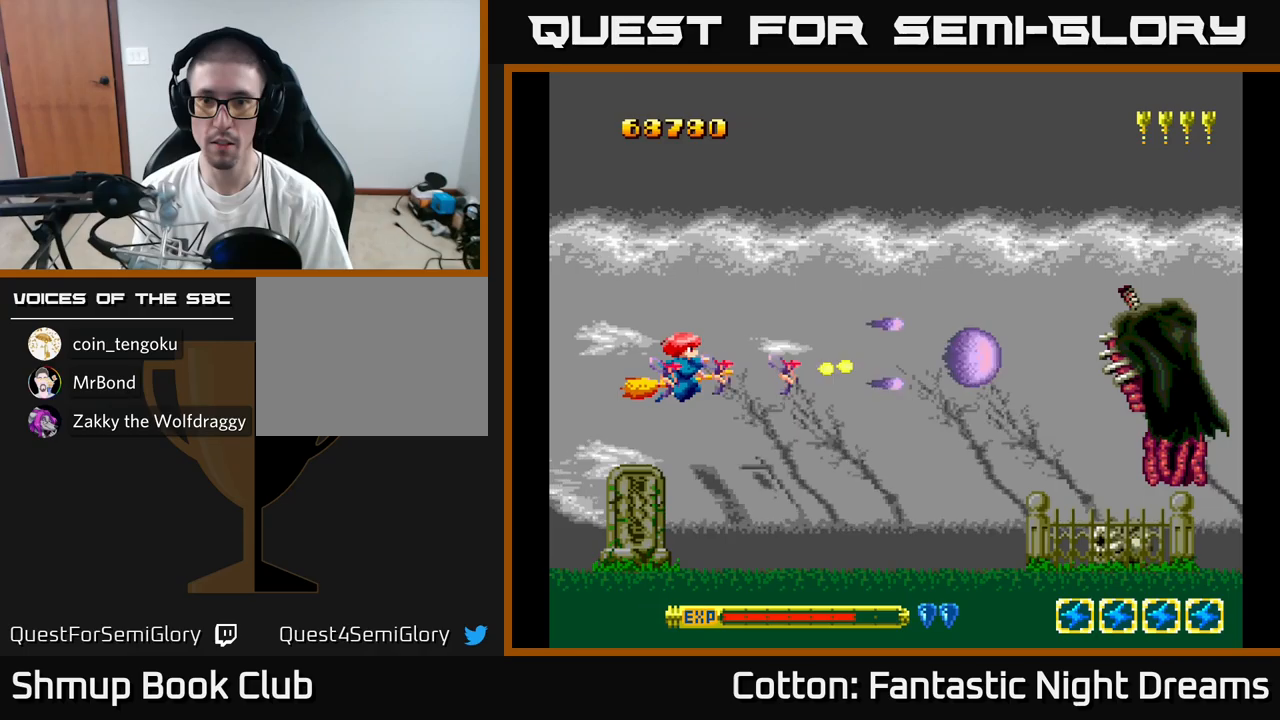
{"buttons": [], "right_stick": "center", "events": [[266, "Y", "up"]]}
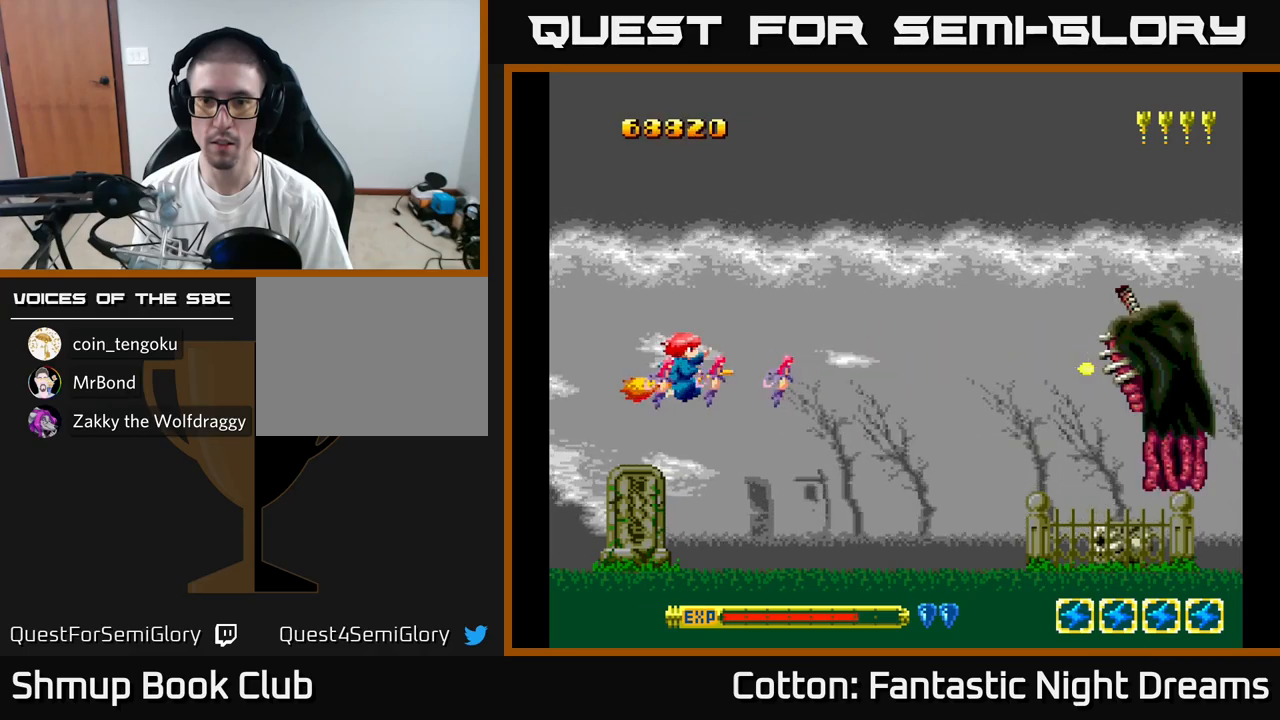
{"buttons": [], "right_stick": "center", "events": []}
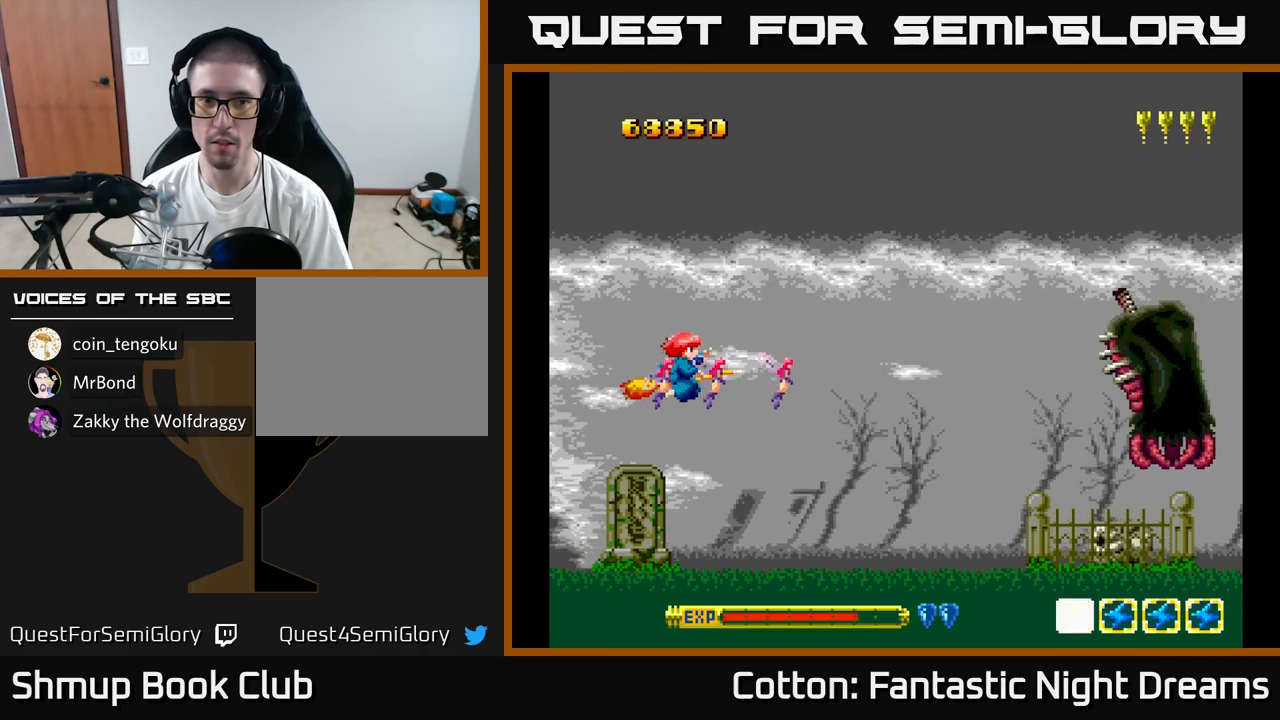
{"buttons": ["Y"], "right_stick": "center", "events": [[400, "Y", "down"]]}
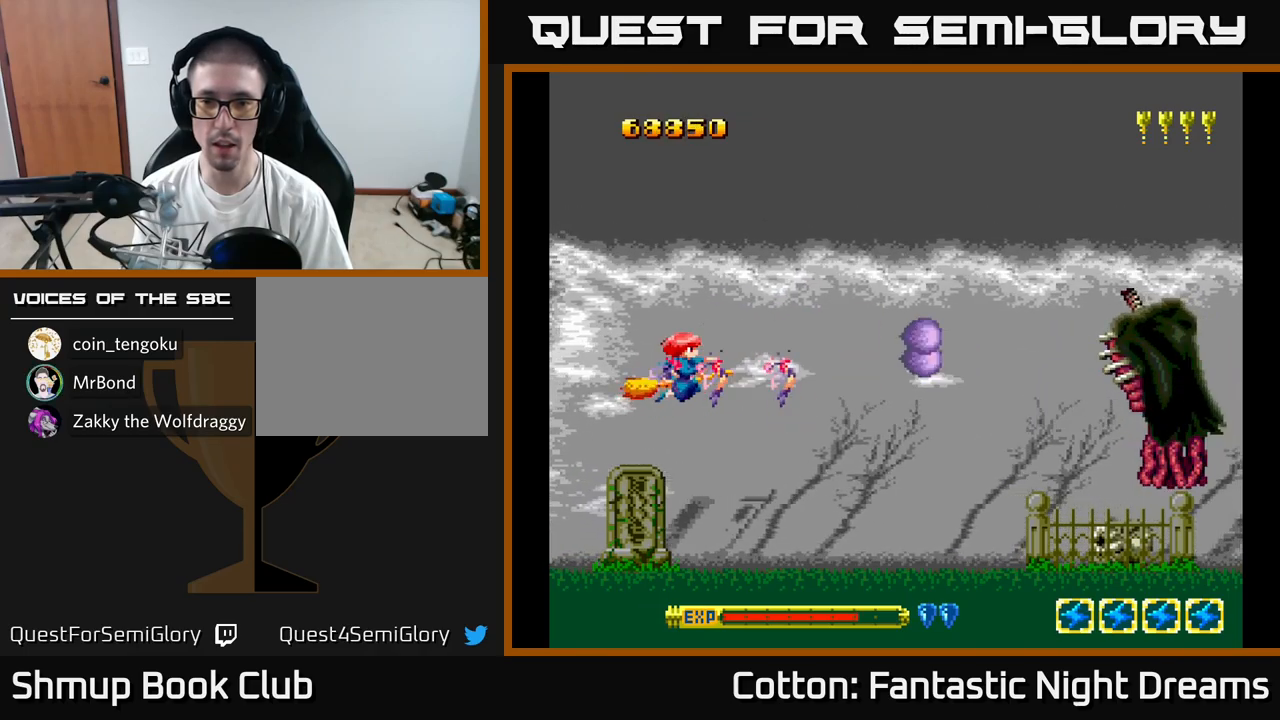
{"buttons": [], "right_stick": "center", "events": [[150, "Y", "up"]]}
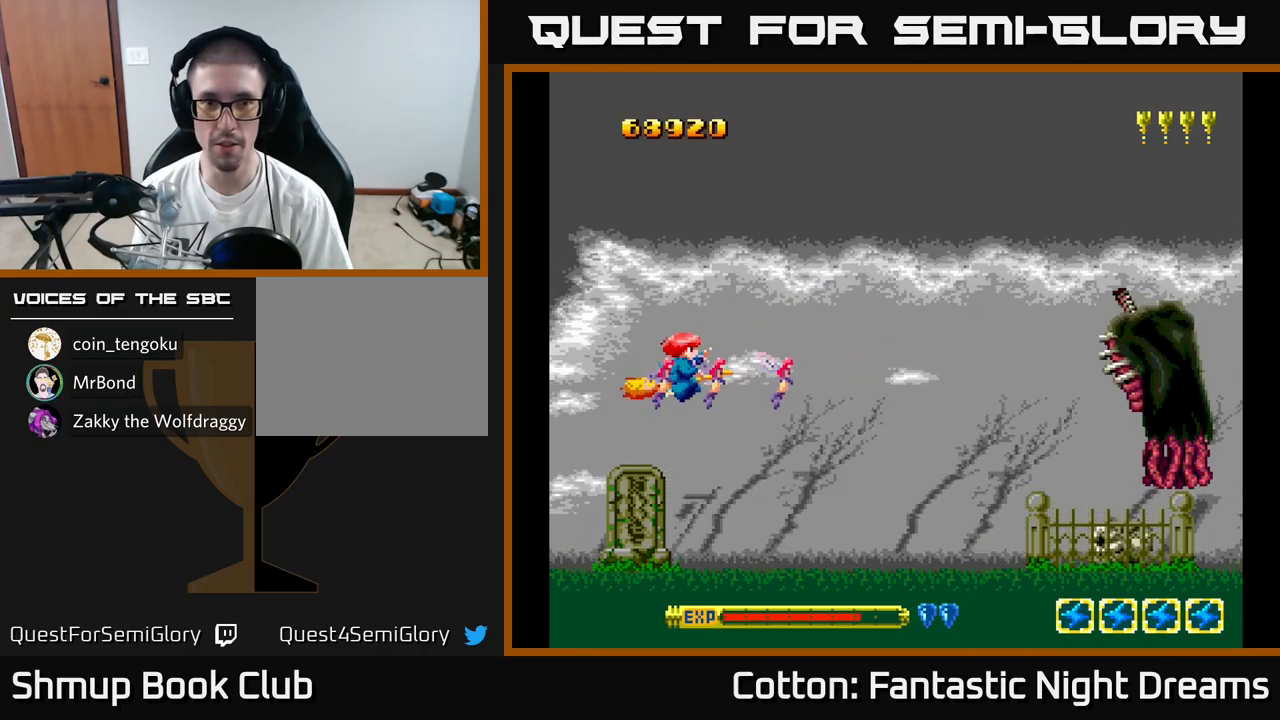
{"buttons": [], "right_stick": "center", "events": []}
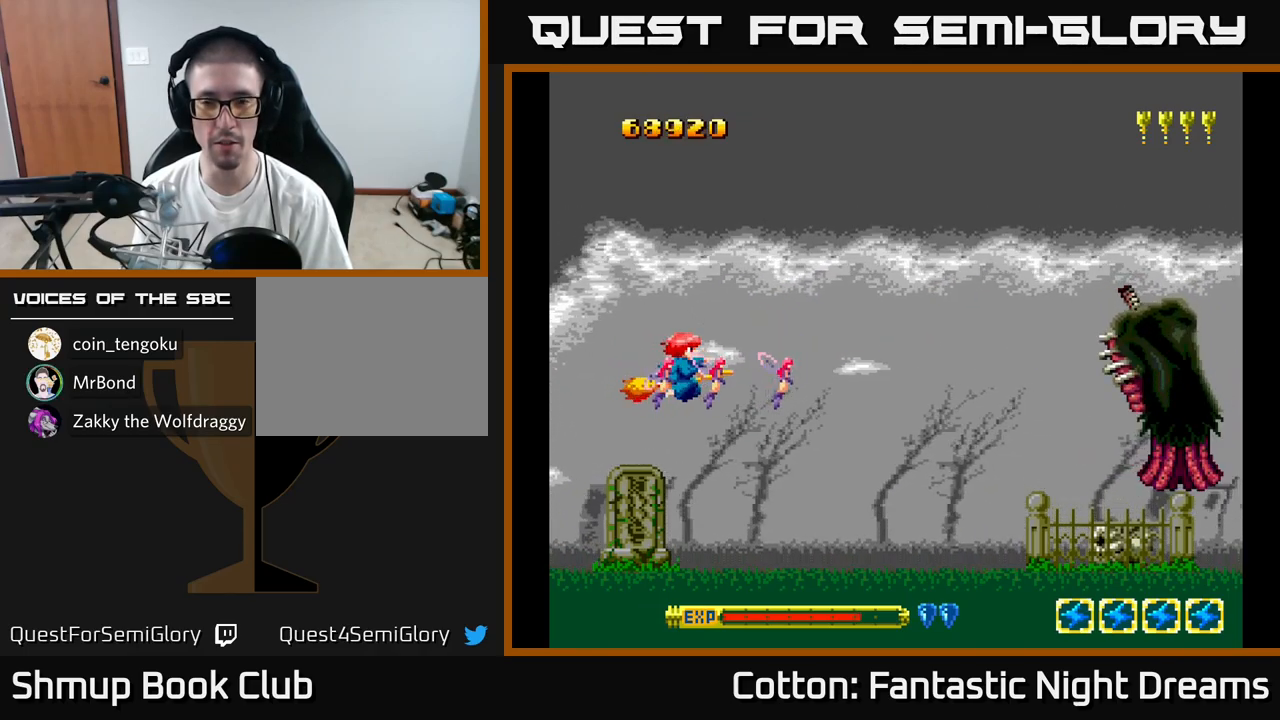
{"buttons": ["Y"], "right_stick": "center", "events": [[500, "Y", "down"]]}
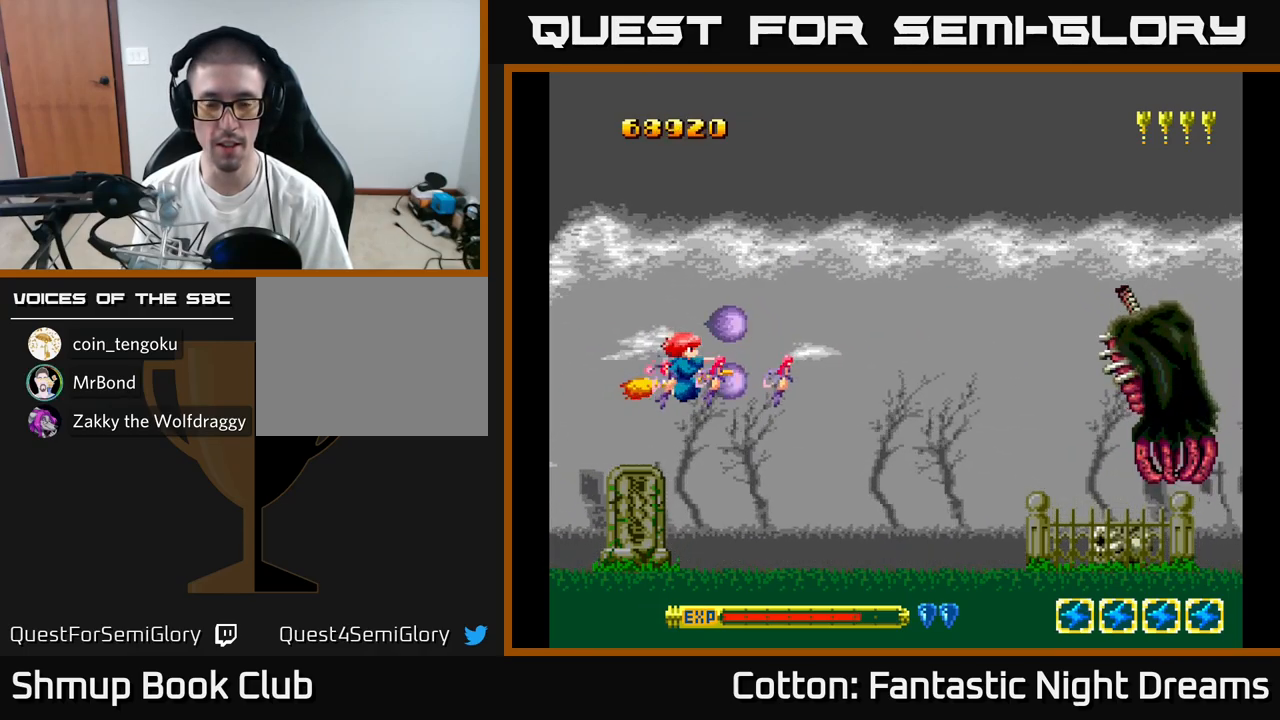
{"buttons": [], "right_stick": "center", "events": [[150, "Y", "up"], [166, "Y", "down"], [183, "Y", "up"]]}
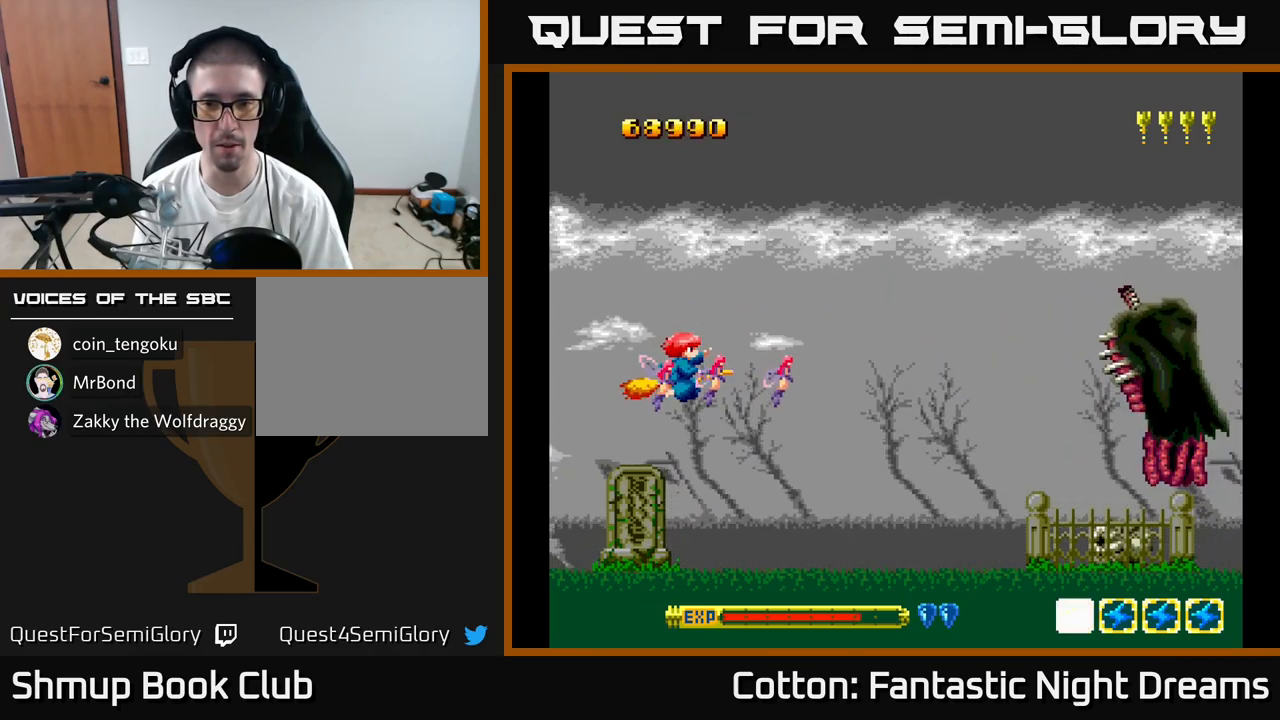
{"buttons": [], "right_stick": "center", "events": []}
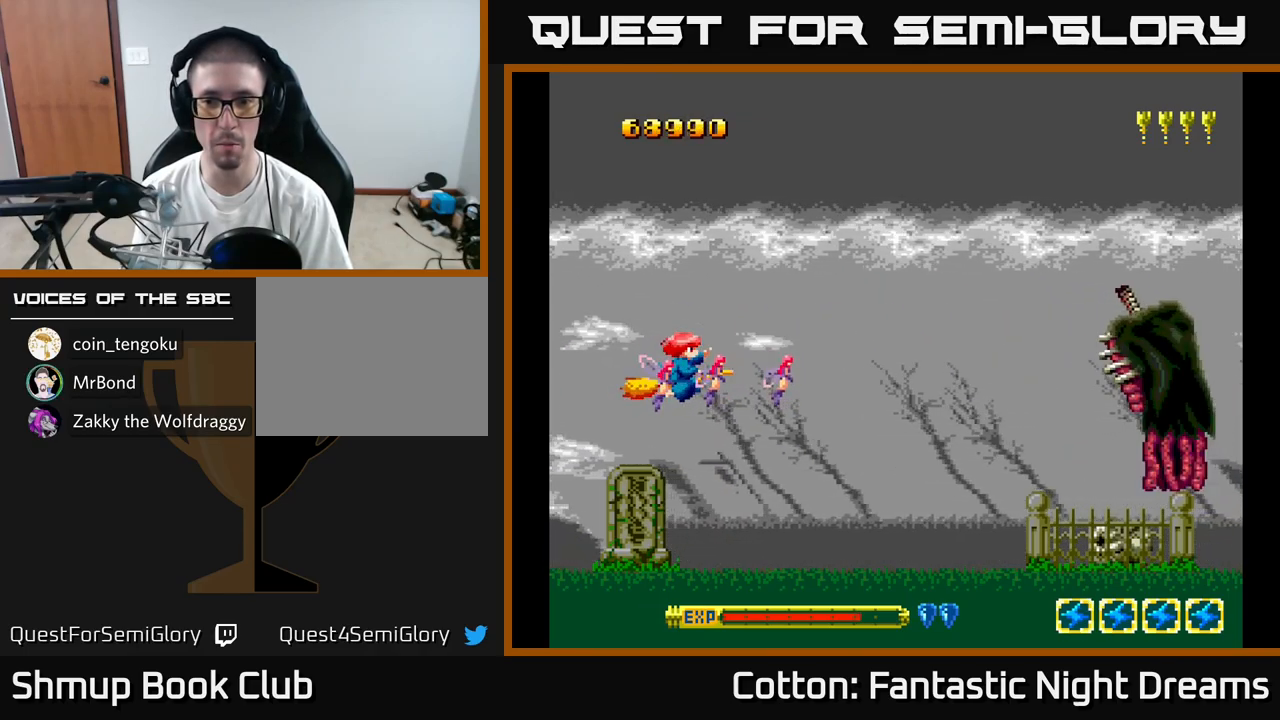
{"buttons": [], "right_stick": "center", "events": []}
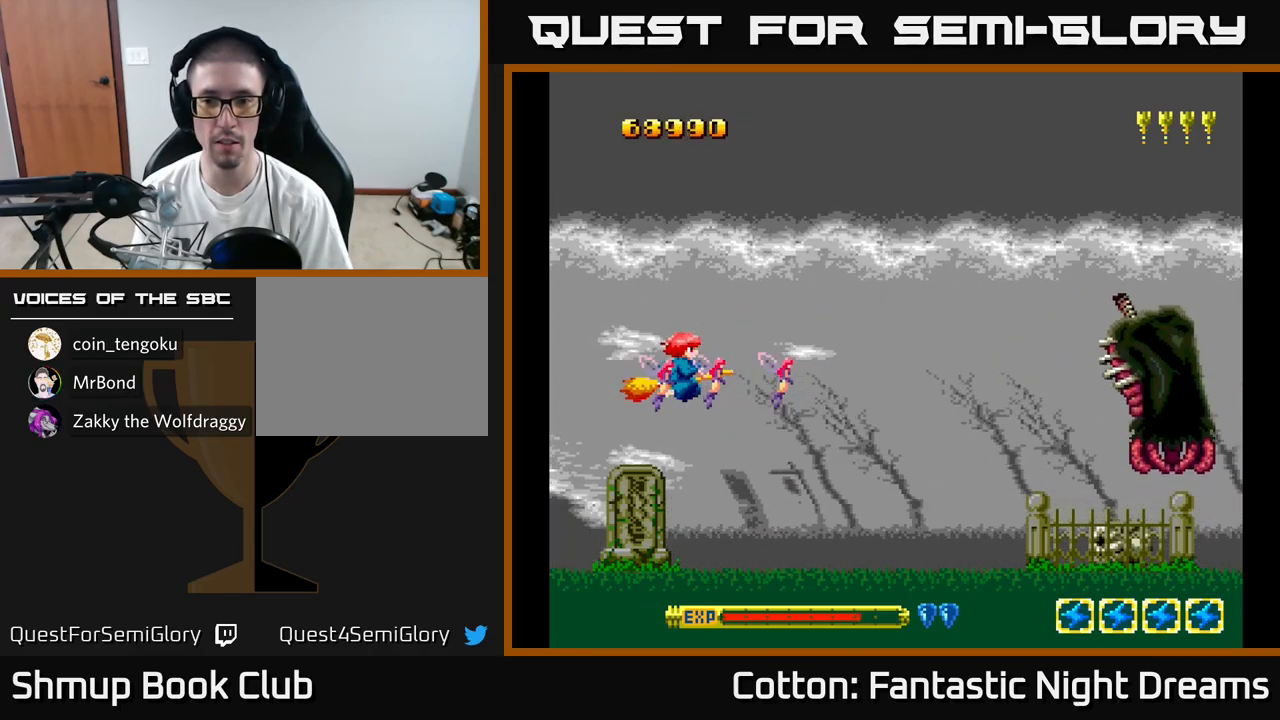
{"buttons": [], "right_stick": "center", "events": [[266, "Y", "down"], [283, "Y", "up"]]}
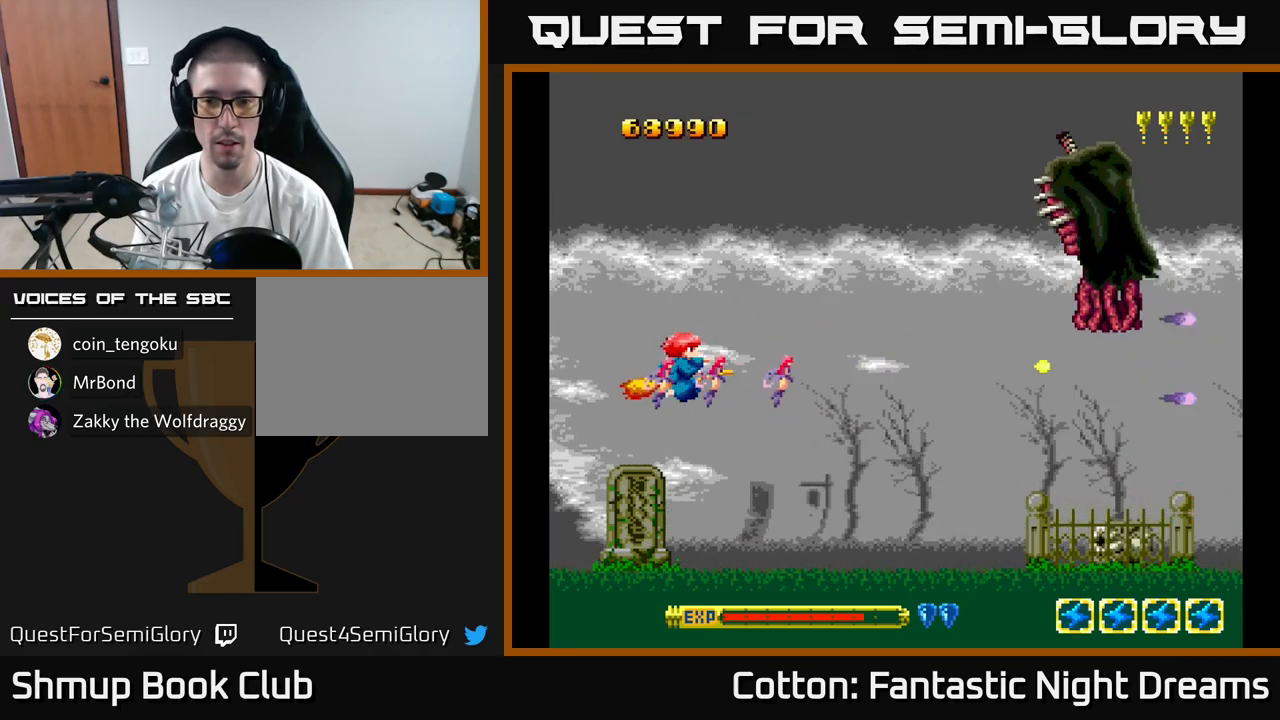
{"buttons": ["DPAD_RIGHT"], "right_stick": "center", "events": [[217, "DPAD_DOWN", "down"], [233, "DPAD_RIGHT", "down"], [450, "DPAD_DOWN", "up"]]}
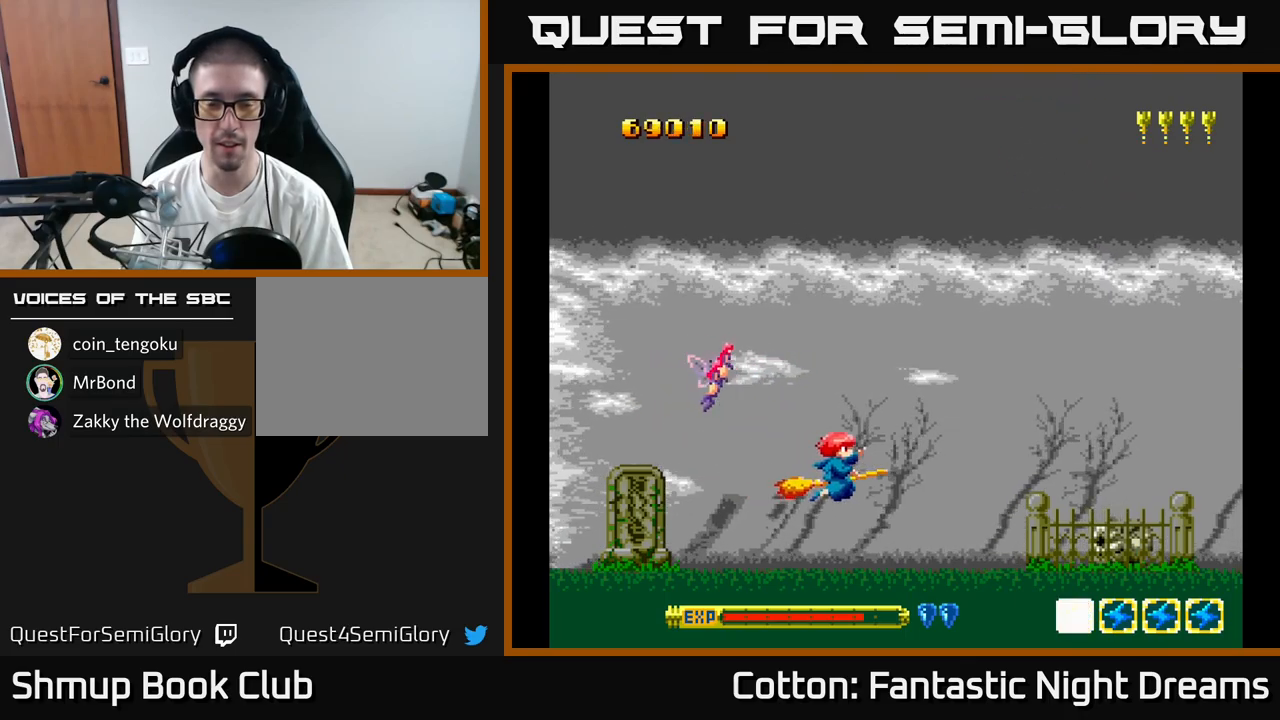
{"buttons": ["DPAD_UP"], "right_stick": "center", "events": [[117, "DPAD_UP", "down"], [450, "DPAD_RIGHT", "up"]]}
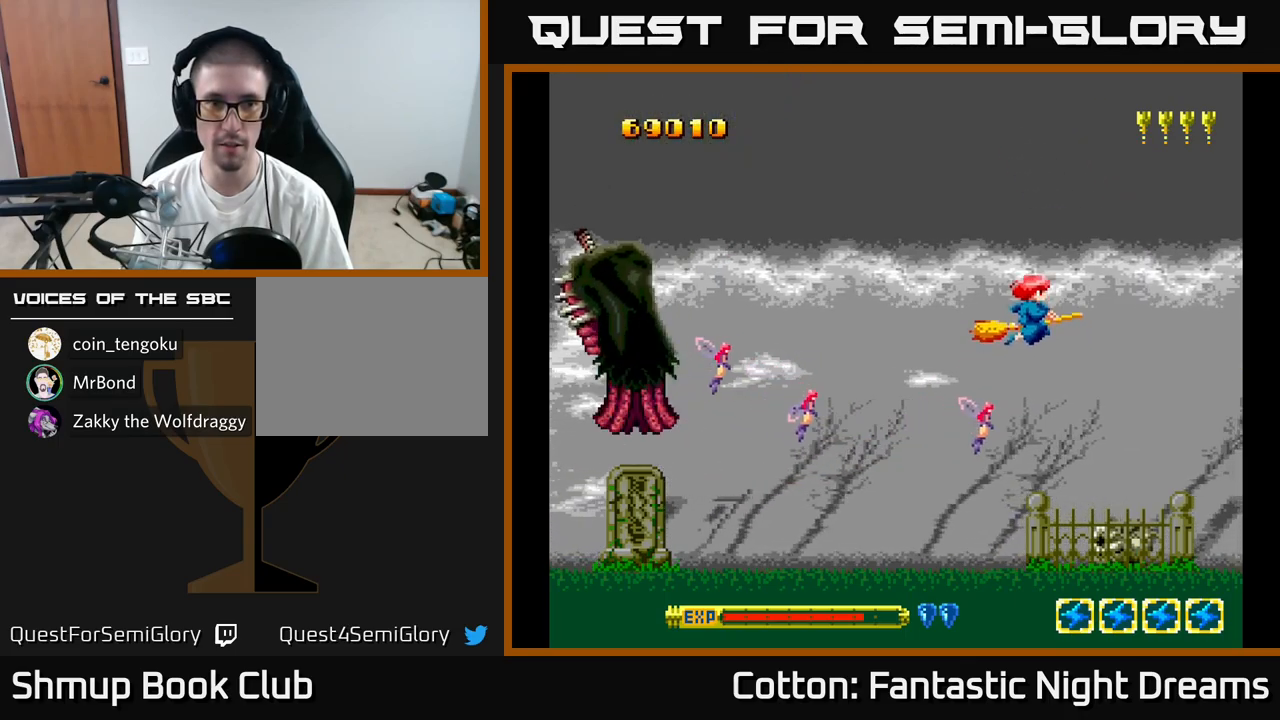
{"buttons": ["DPAD_UP", "DPAD_LEFT"], "right_stick": "center", "events": [[100, "DPAD_UP", "up"], [433, "DPAD_LEFT", "down"], [433, "DPAD_UP", "down"]]}
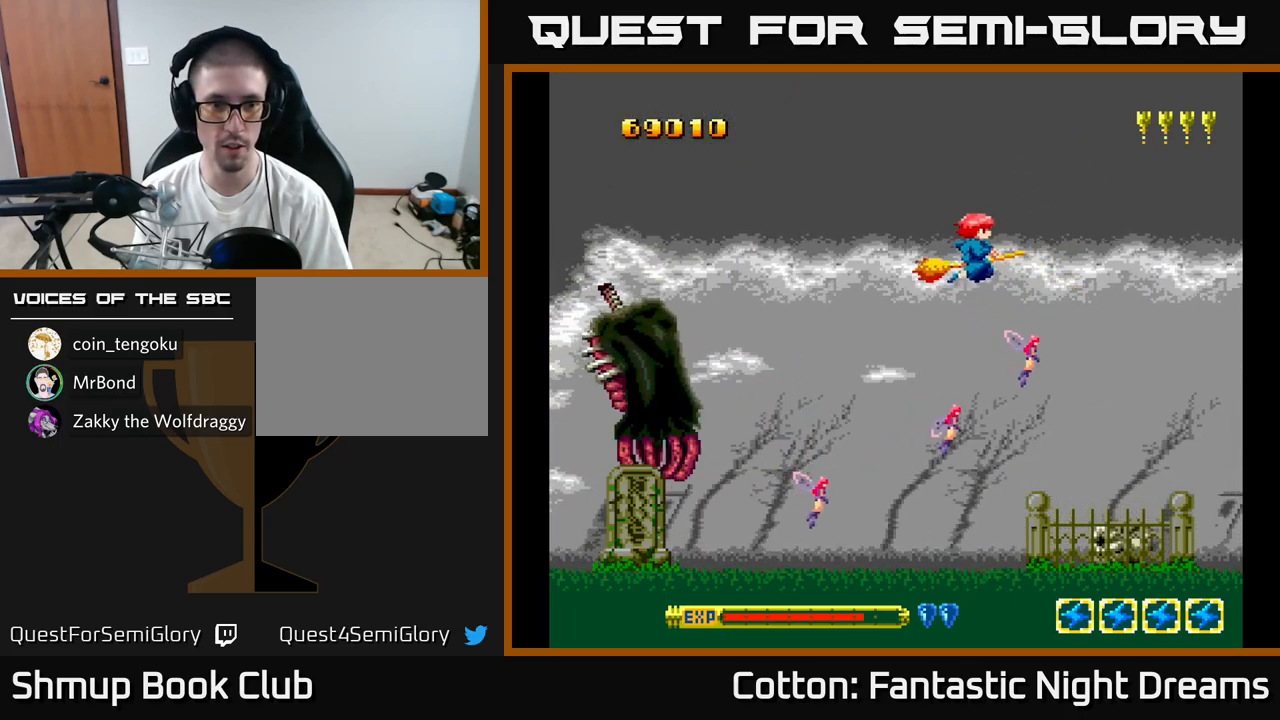
{"buttons": ["DPAD_LEFT"], "right_stick": "center", "events": [[317, "DPAD_UP", "up"]]}
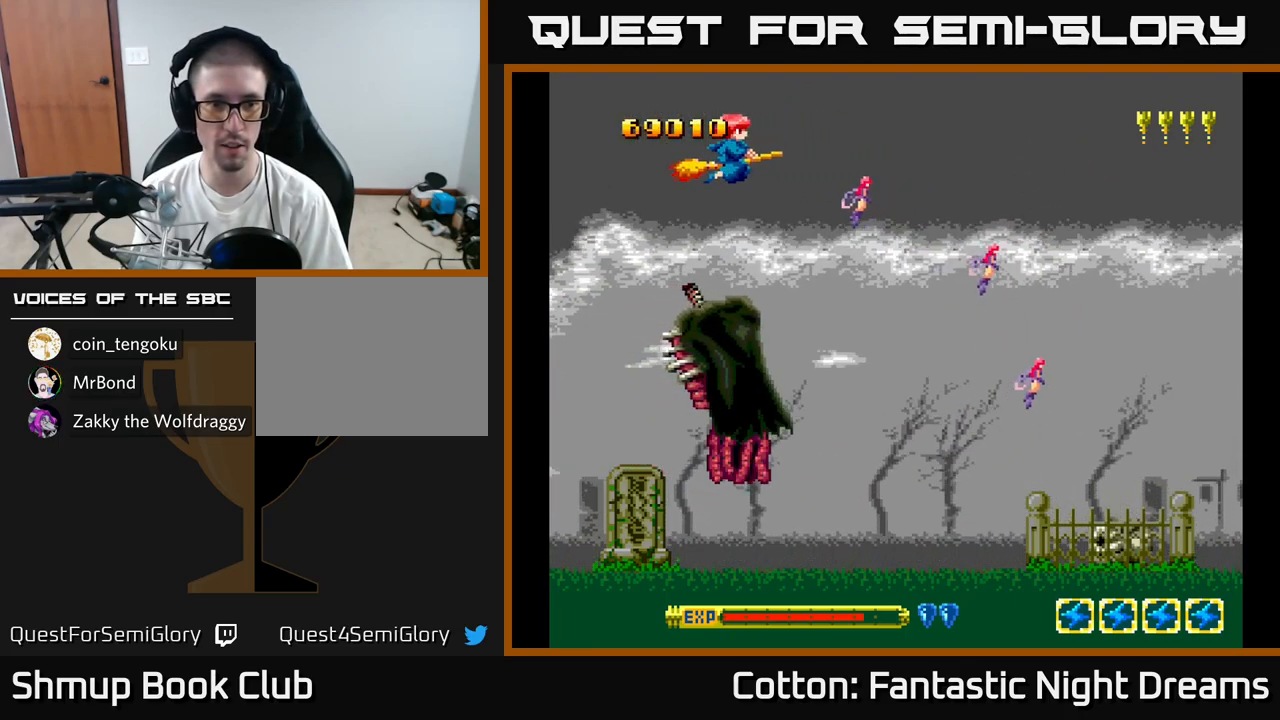
{"buttons": ["DPAD_DOWN"], "right_stick": "center", "events": [[200, "DPAD_DOWN", "down"], [333, "DPAD_LEFT", "up"]]}
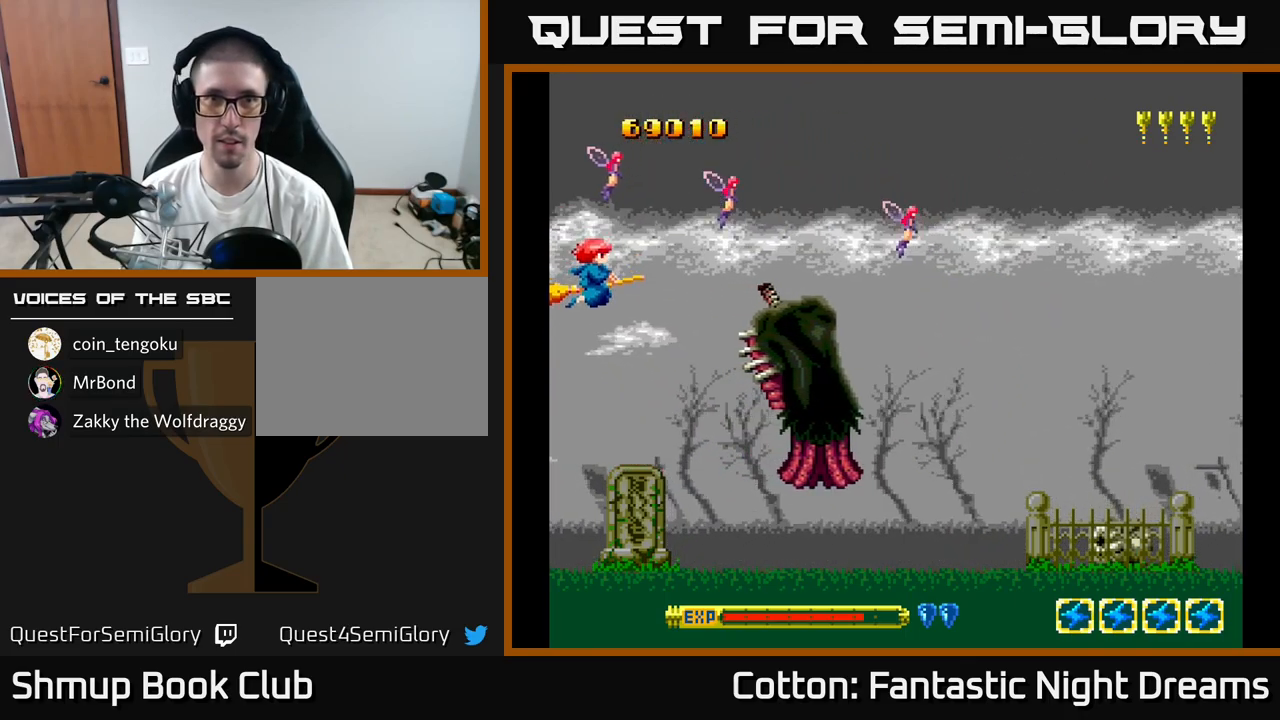
{"buttons": ["DPAD_LEFT"], "right_stick": "center", "events": [[83, "DPAD_LEFT", "down"], [217, "DPAD_DOWN", "up"]]}
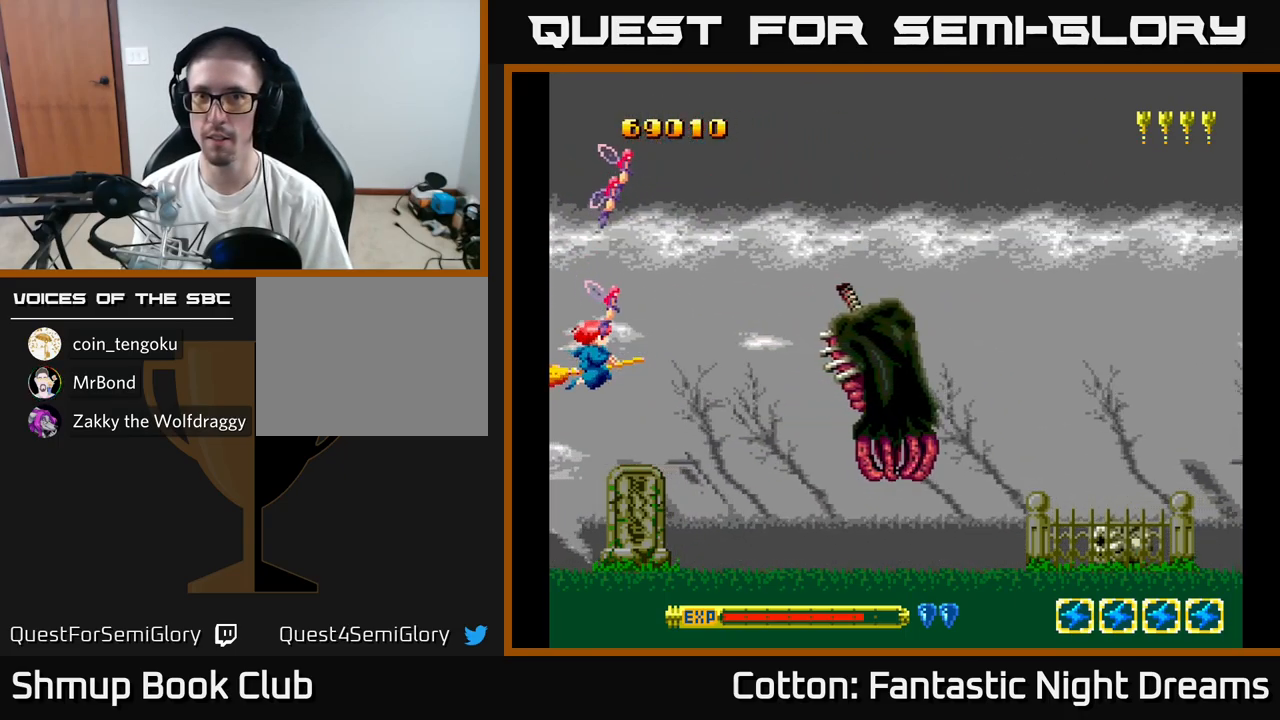
{"buttons": ["Y"], "right_stick": "center", "events": [[167, "DPAD_LEFT", "up"], [200, "DPAD_RIGHT", "down"], [433, "DPAD_RIGHT", "up"], [500, "Y", "down"]]}
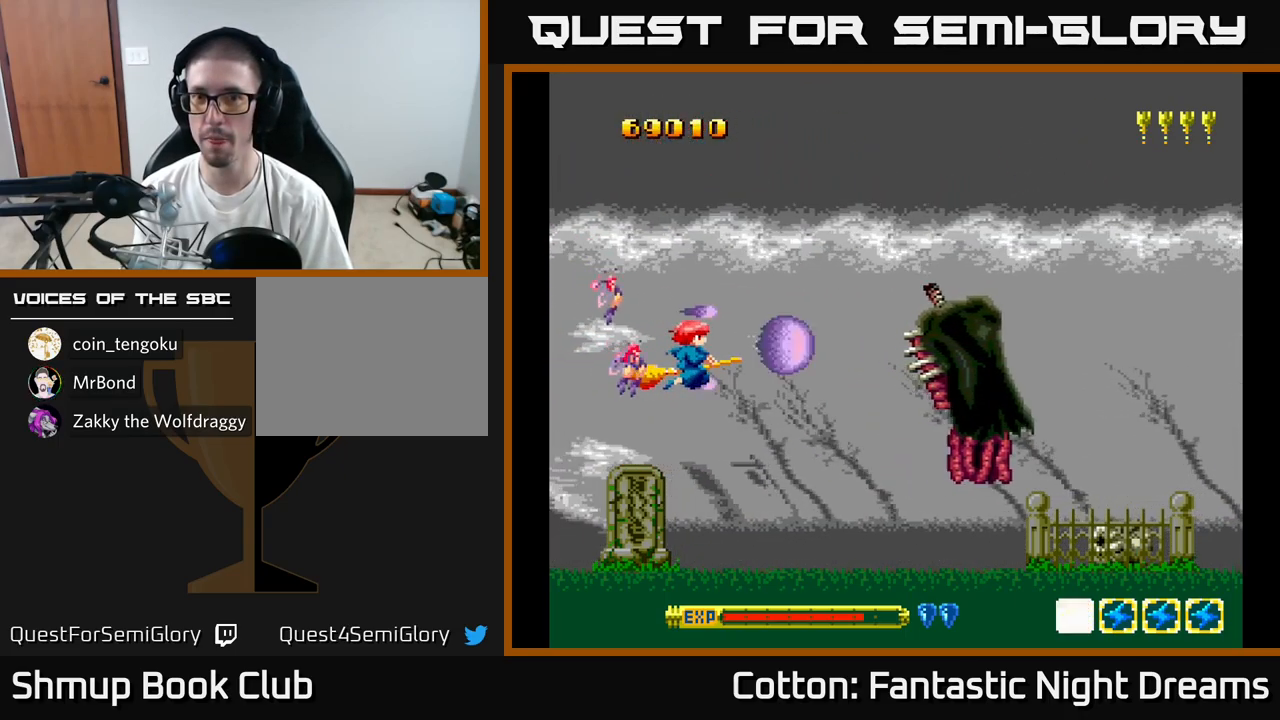
{"buttons": [], "right_stick": "center", "events": [[67, "Y", "up"], [150, "Y", "down"], [250, "Y", "up"]]}
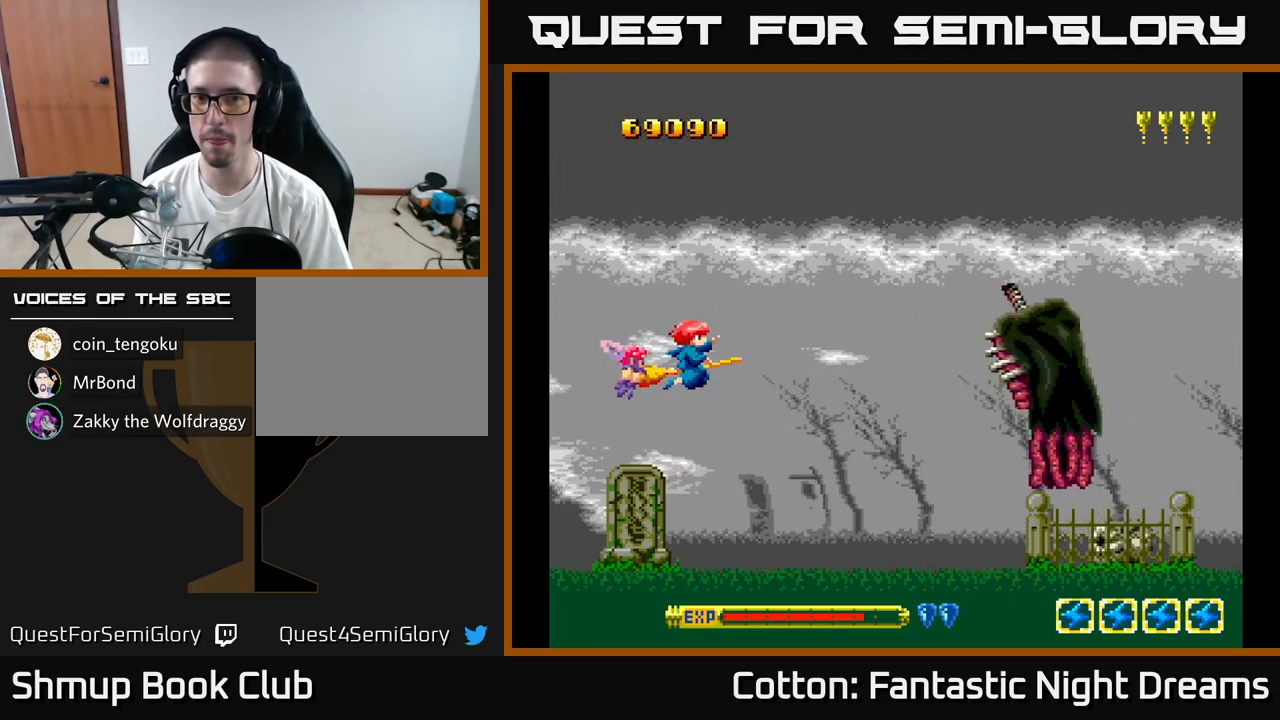
{"buttons": [], "right_stick": "center", "events": []}
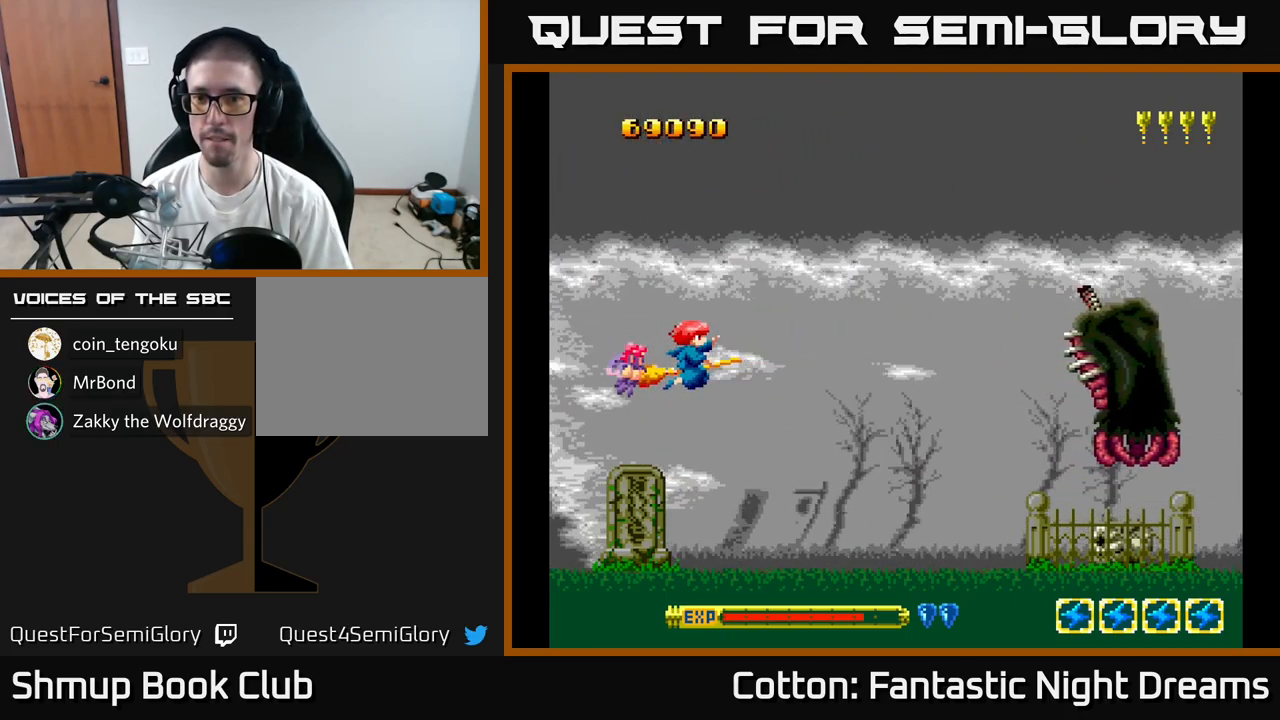
{"buttons": [], "right_stick": "center", "events": []}
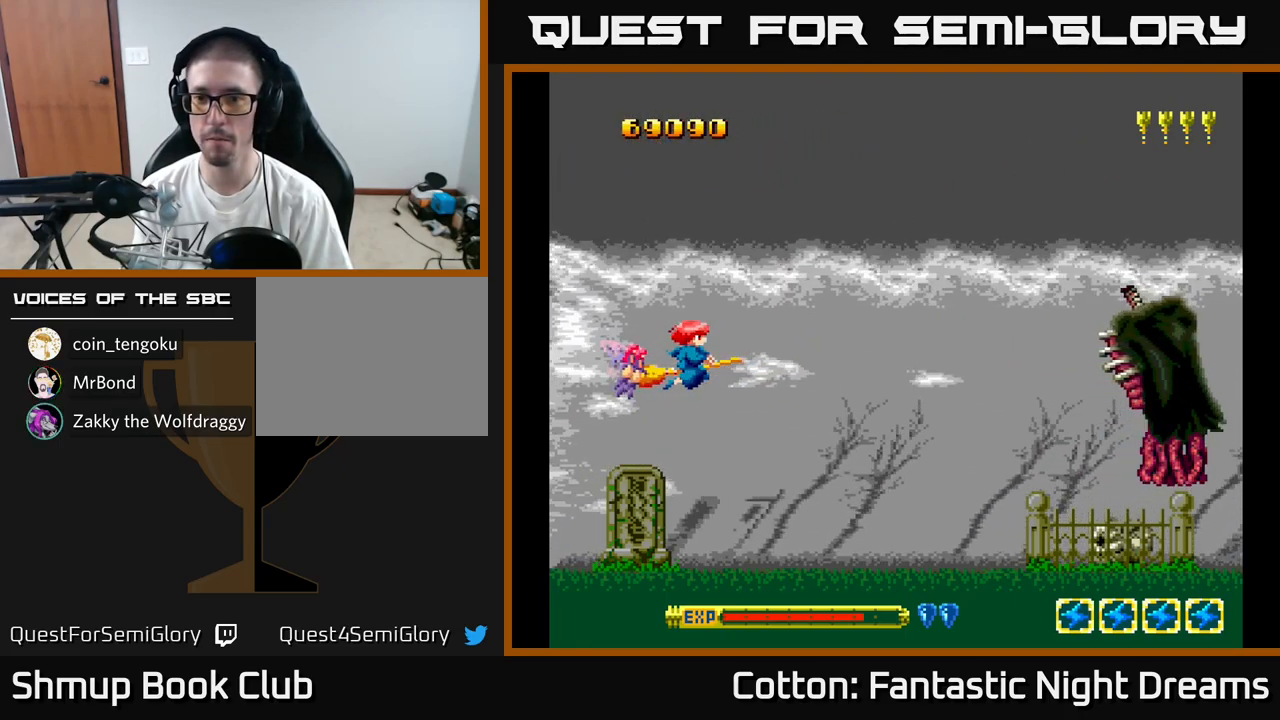
{"buttons": ["Y"], "right_stick": "center", "events": [[467, "Y", "down"]]}
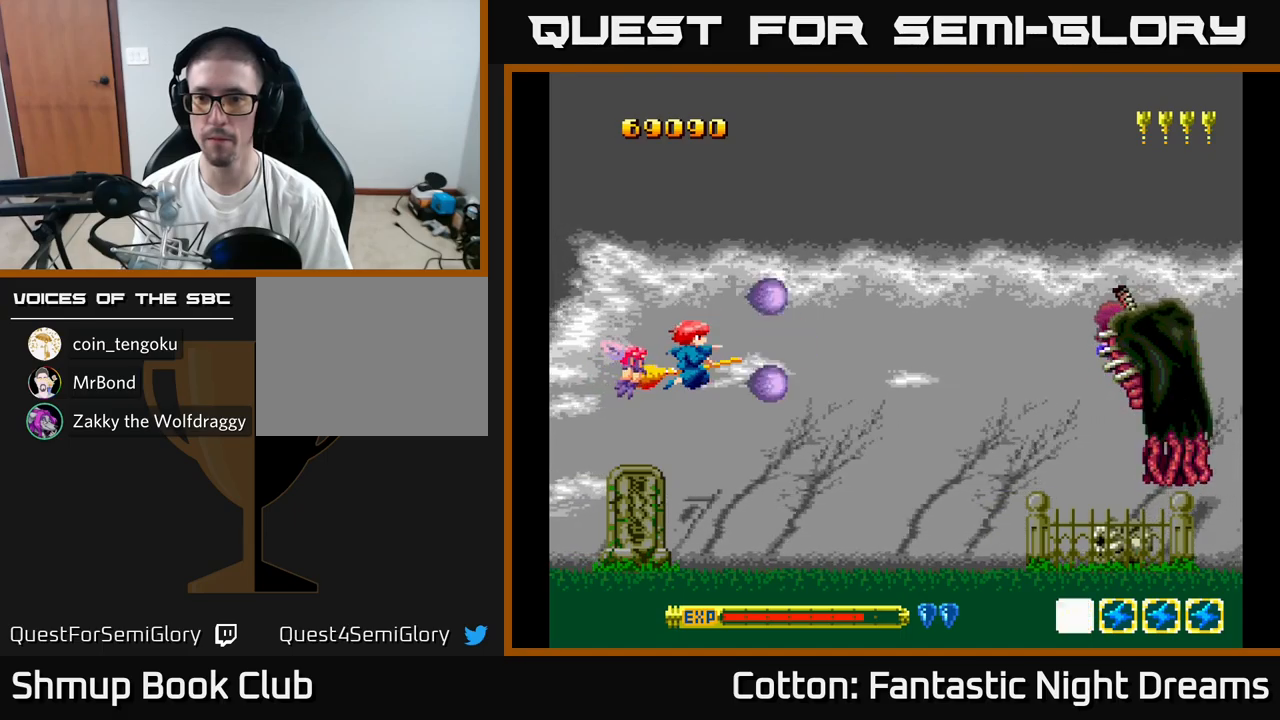
{"buttons": ["Y"], "right_stick": "center", "events": [[50, "DPAD_UP", "down"], [217, "DPAD_UP", "up"], [234, "DPAD_RIGHT", "down"], [434, "DPAD_RIGHT", "up"]]}
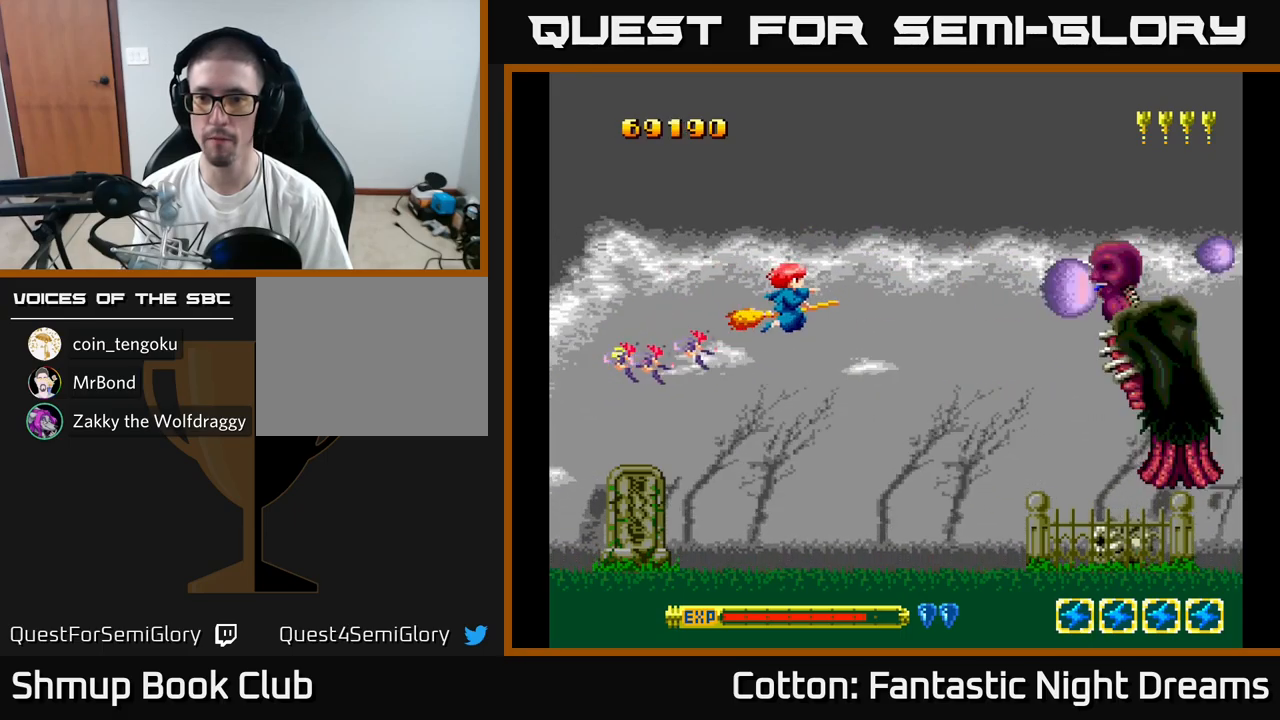
{"buttons": ["Y", "DPAD_DOWN"], "right_stick": "center", "events": [[300, "DPAD_DOWN", "down"]]}
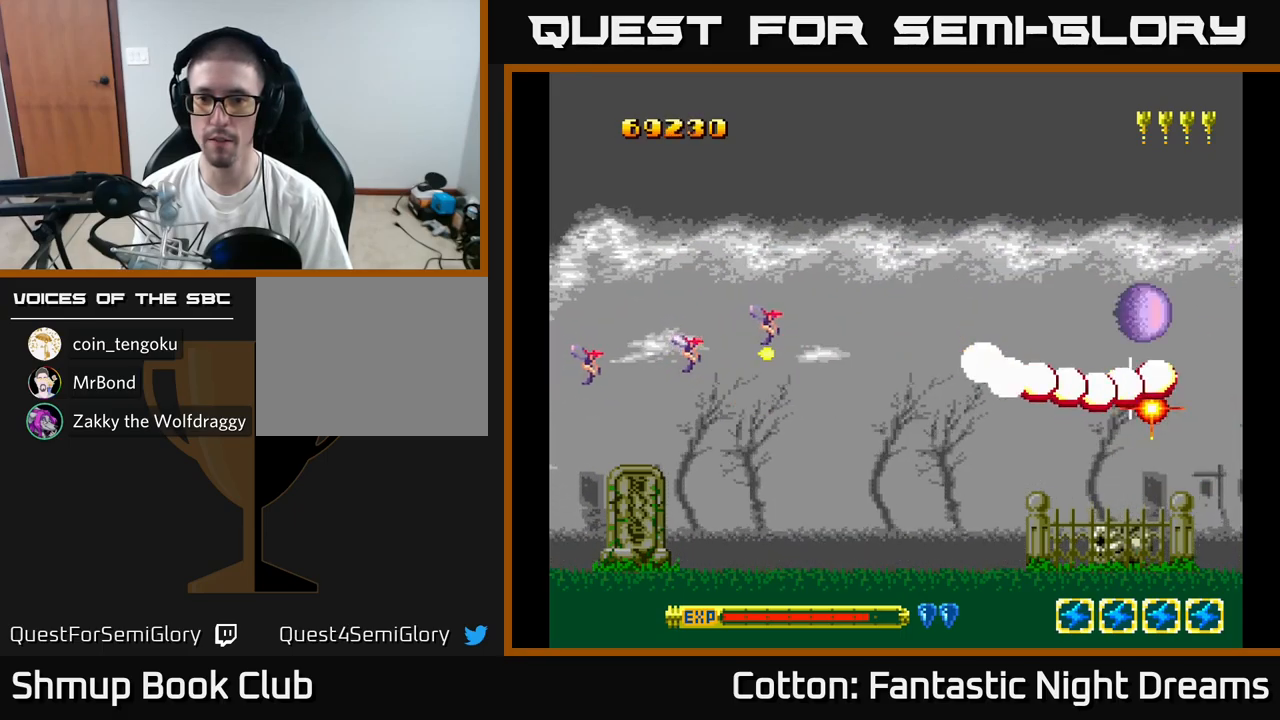
{"buttons": ["Y", "DPAD_RIGHT"], "right_stick": "center", "events": [[167, "DPAD_DOWN", "up"], [184, "DPAD_LEFT", "down"], [234, "DPAD_UP", "down"], [300, "DPAD_LEFT", "up"], [350, "DPAD_RIGHT", "down"], [350, "DPAD_UP", "up"]]}
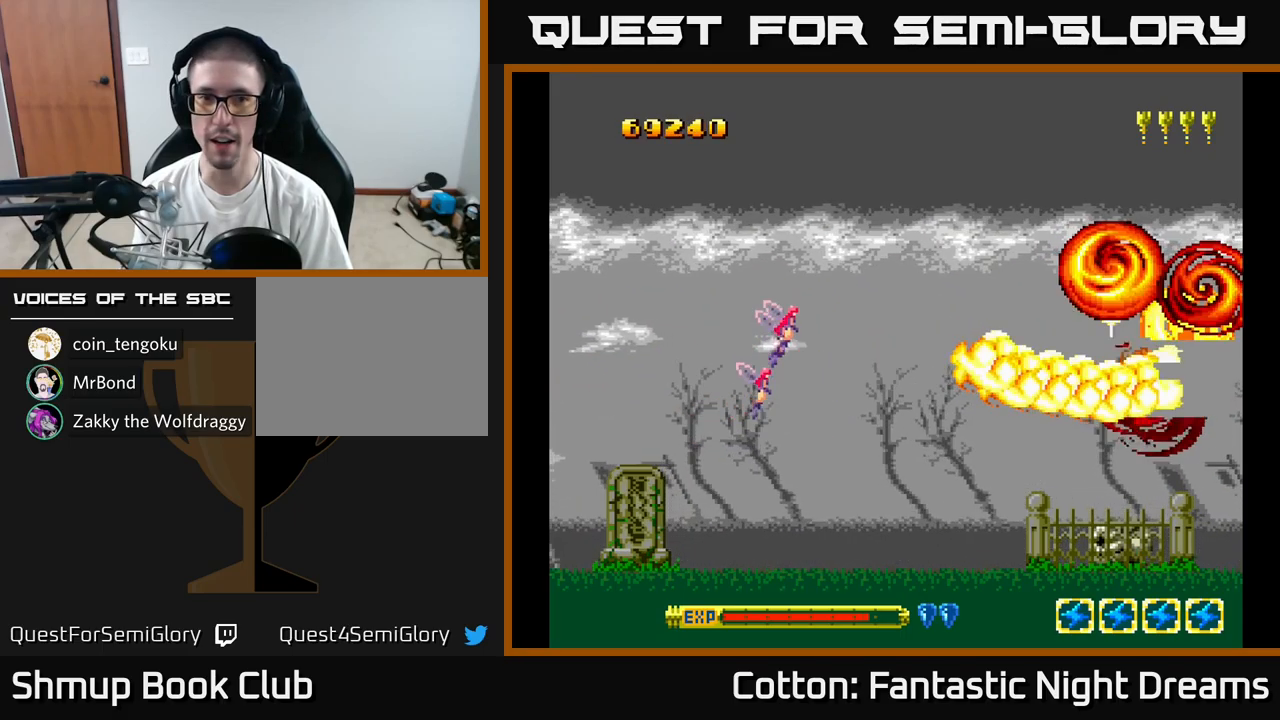
{"buttons": ["Y"], "right_stick": "center", "events": [[17, "DPAD_UP", "down"], [34, "DPAD_RIGHT", "up"], [134, "DPAD_LEFT", "down"], [150, "DPAD_UP", "up"], [184, "DPAD_LEFT", "up"]]}